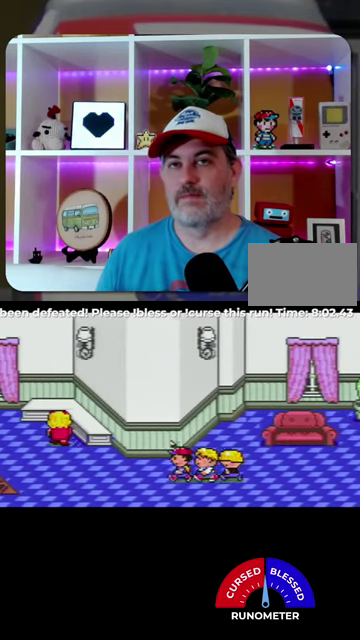
Gameplay with a controller (Nintendo layout); each line is a JSON object with the inputs held at the frame after it. "events" lists button and stick changes between this image and that frame as [ms after this image, input, new state], when the widget could be followed in between. Not read: A L1 L3 R1 R3.
{"buttons": ["DPAD_LEFT"], "events": []}
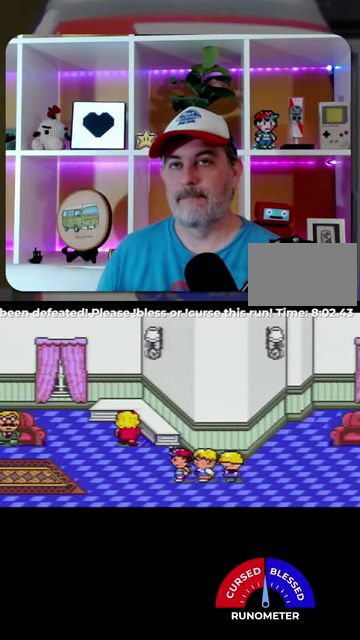
{"buttons": ["DPAD_LEFT"], "events": []}
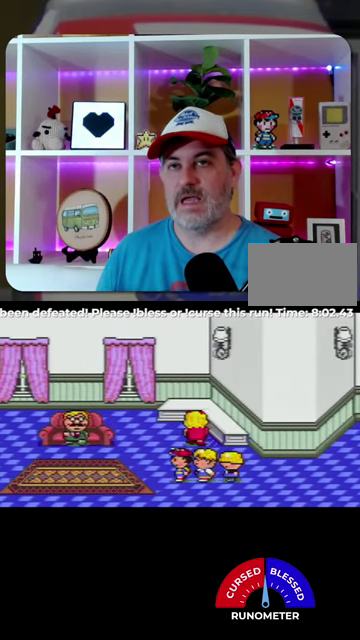
{"buttons": ["DPAD_LEFT"], "events": []}
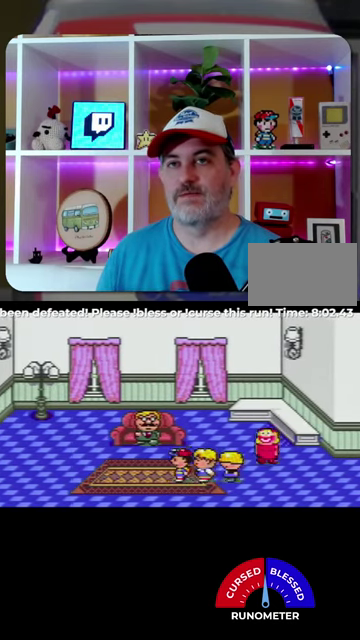
{"buttons": ["DPAD_LEFT"], "events": [[200, "DPAD_UP", "down"], [500, "DPAD_UP", "up"]]}
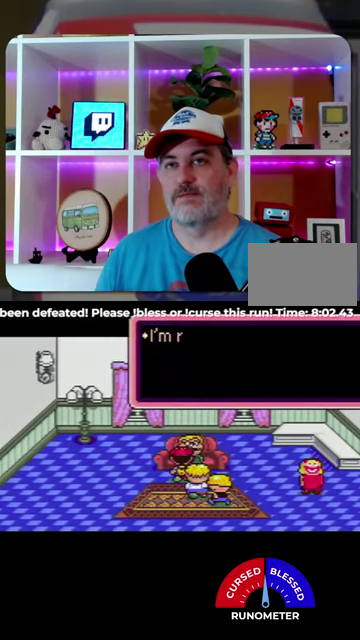
{"buttons": [], "events": [[33, "DPAD_LEFT", "up"]]}